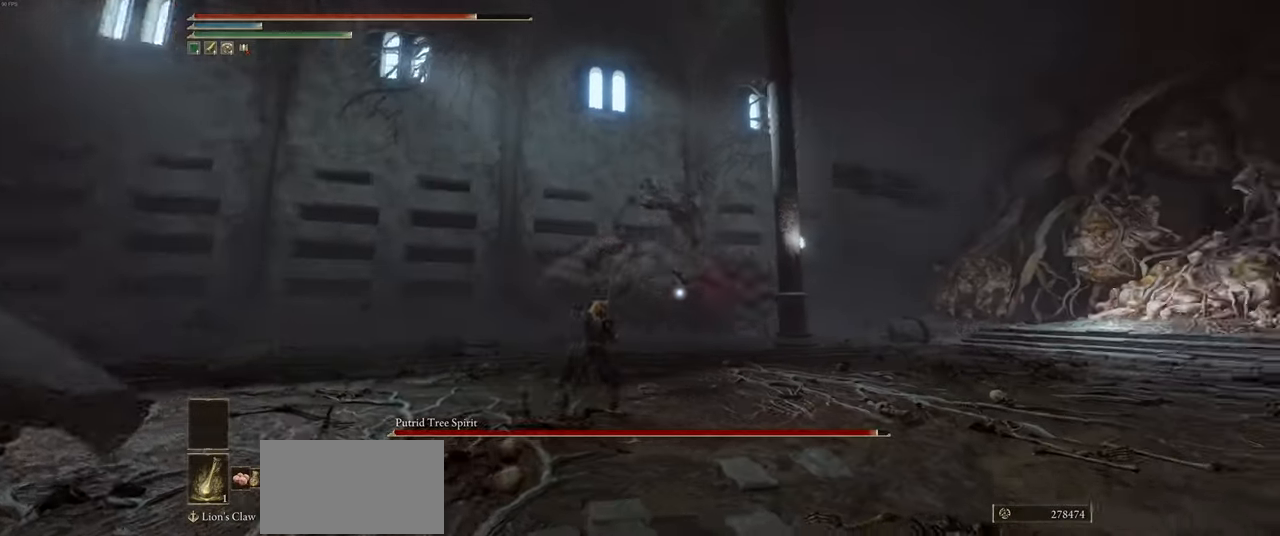
Gameplay with keyboard and mouse; each line is a JSON object with the keys and mouse buttons held at the frame after it. "events" lists presses ("down") and releases ("up") of "a", "ctrl", "d", "e", "heavy", "q", "s", "shift", "space", "w", "mouse_left", "mouse_wheel", "mouse_right", "mouse_mb4" and "mouse_mb5" between this image and that frame as [ms after this image, input, new state], when the widget could be followed in between. "mouse_left", "mouse_wheel", "mouse_right", "mouse_mb4", "mouse_mb5" = the "left", "wheel", "right", "mb4", "mb5" buttons of the "mouse" list. No other keys are recorded. "wheel" means that the mouse wheel is clicked or scrolled. Mouse movement is not recorded. Key names are as the overlay labels them; some are game actions (e.g. jump) rather than physical keys.
{"keys": ["d"], "mouse": ["right"], "events": []}
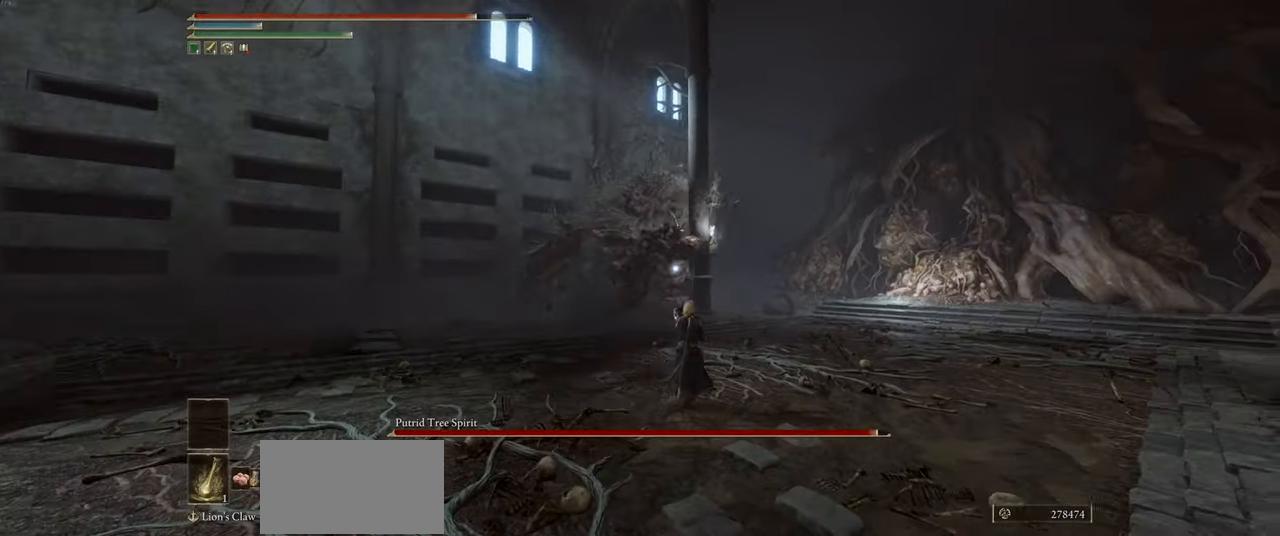
{"keys": ["d"], "mouse": ["right"], "events": [[400, "shift", "down"], [500, "shift", "up"]]}
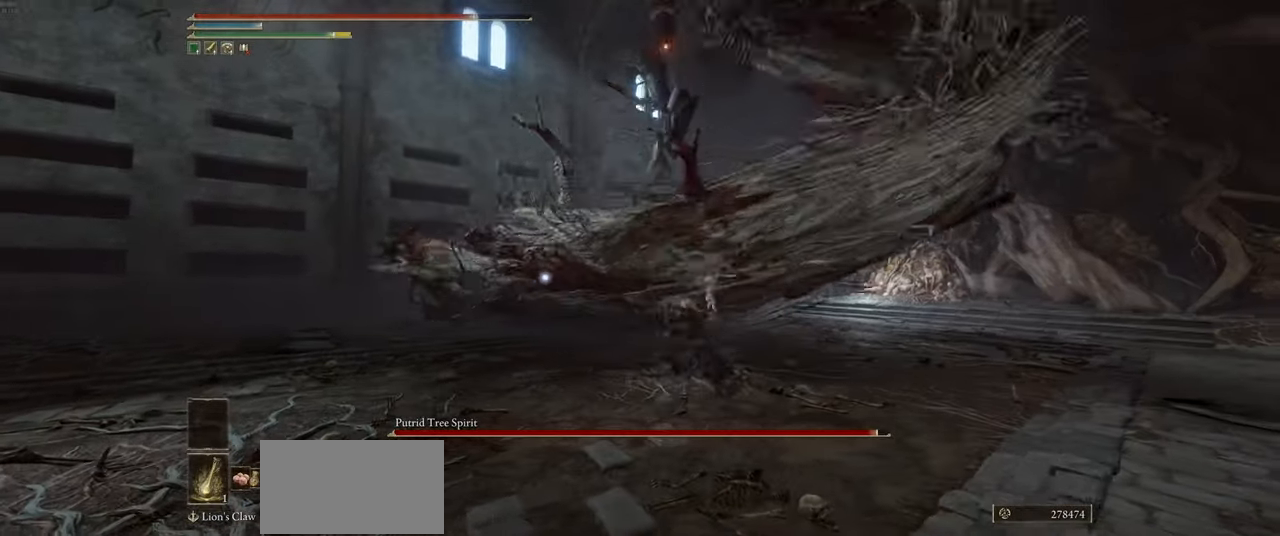
{"keys": ["w"], "mouse": ["right"], "events": [[217, "w", "down"], [350, "d", "up"]]}
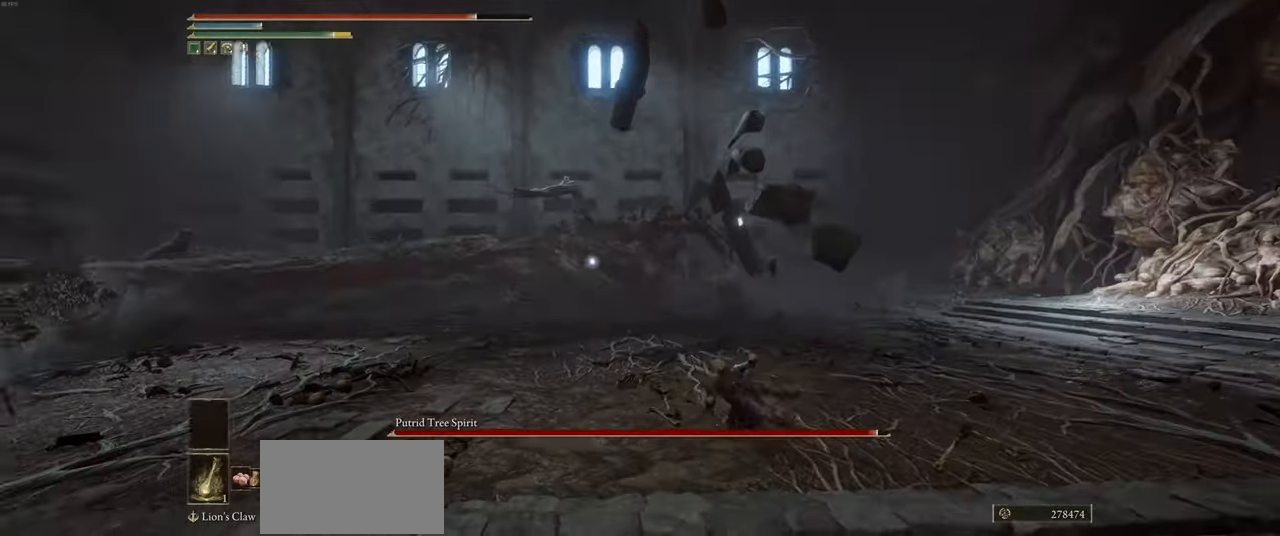
{"keys": ["w"], "mouse": [], "events": [[83, "mouse_right", "up"]]}
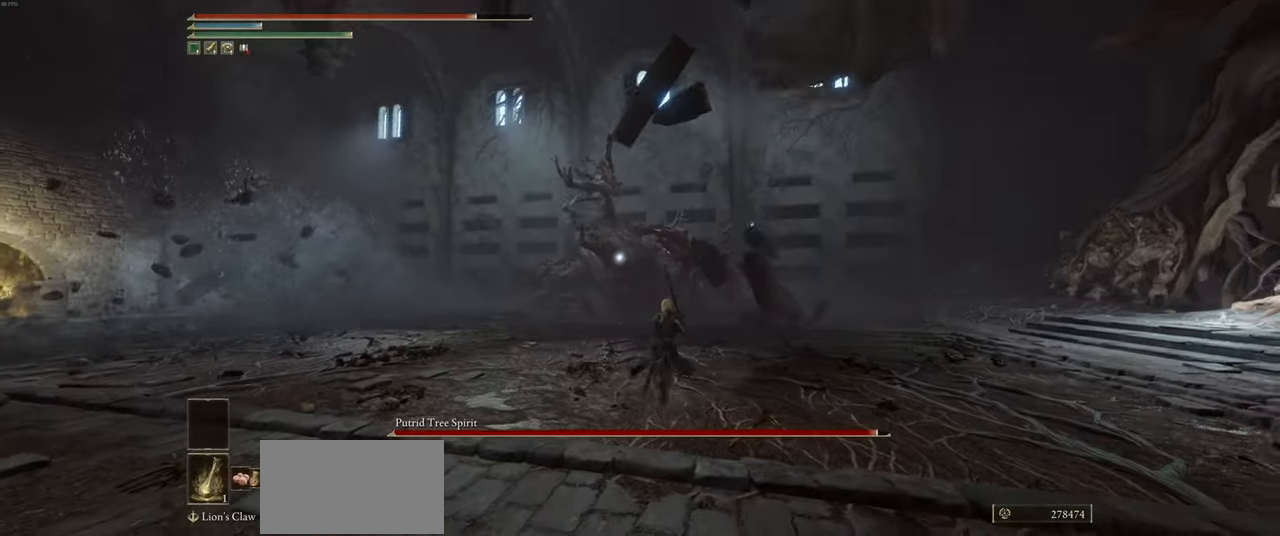
{"keys": ["w"], "mouse": [], "events": []}
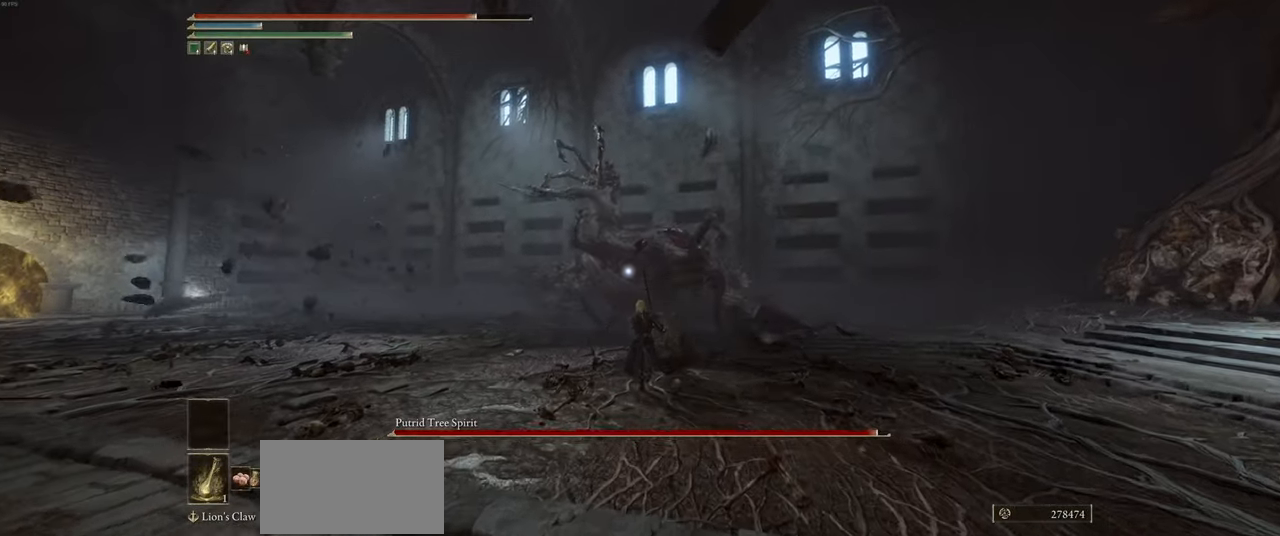
{"keys": ["w"], "mouse": [], "events": []}
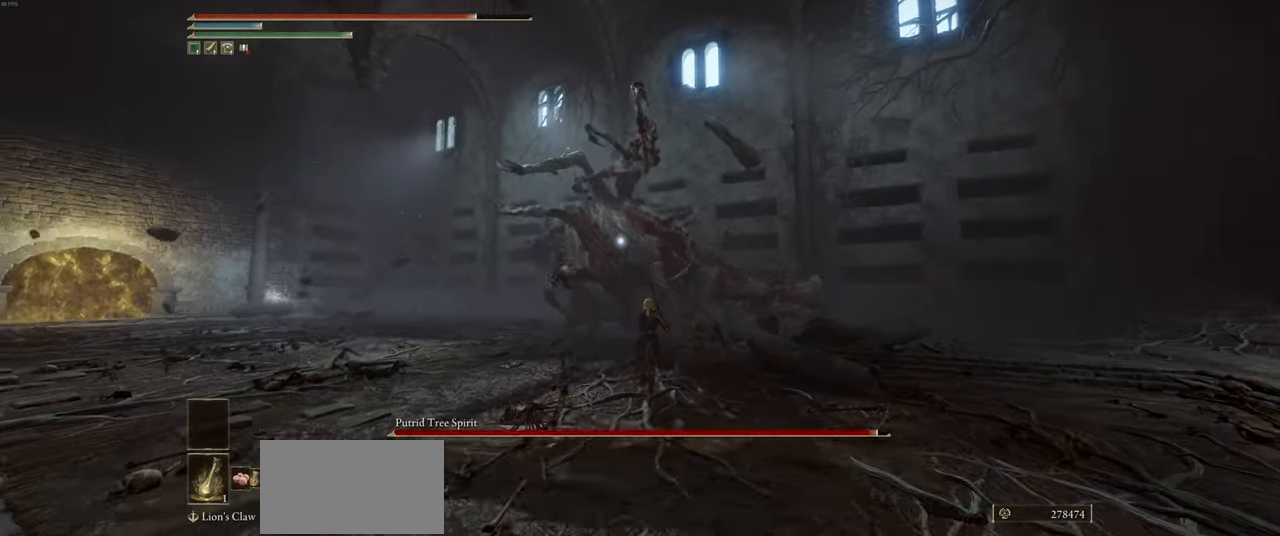
{"keys": ["a", "w"], "mouse": [], "events": [[33, "a", "down"], [333, "w", "up"], [483, "w", "down"]]}
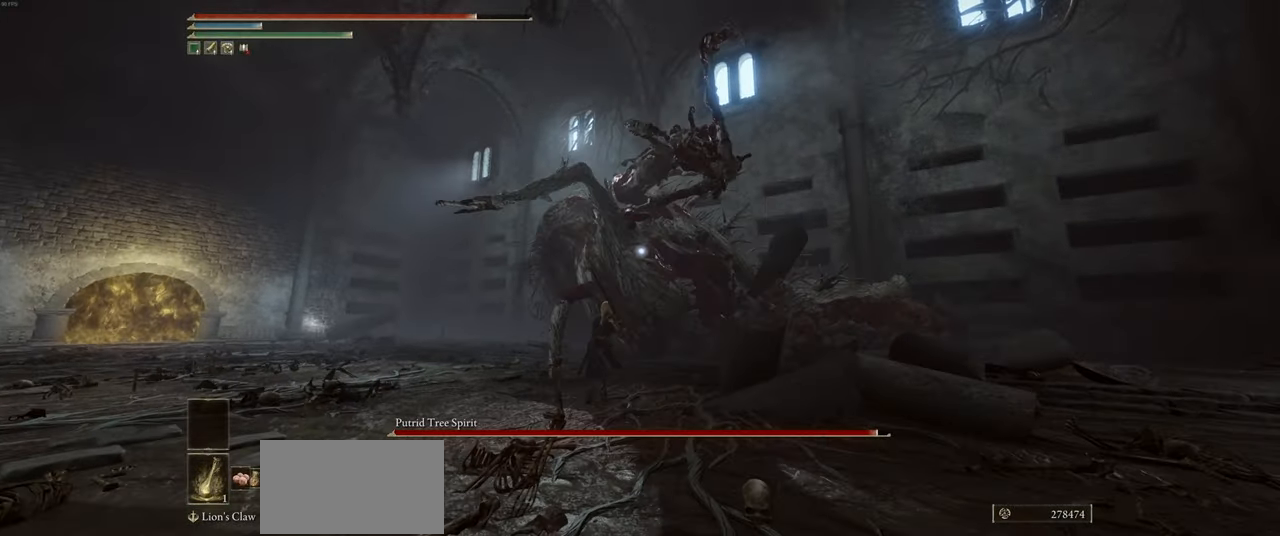
{"keys": ["w"], "mouse": [], "events": [[317, "mouse_right", "down"], [500, "a", "up"], [500, "mouse_right", "up"]]}
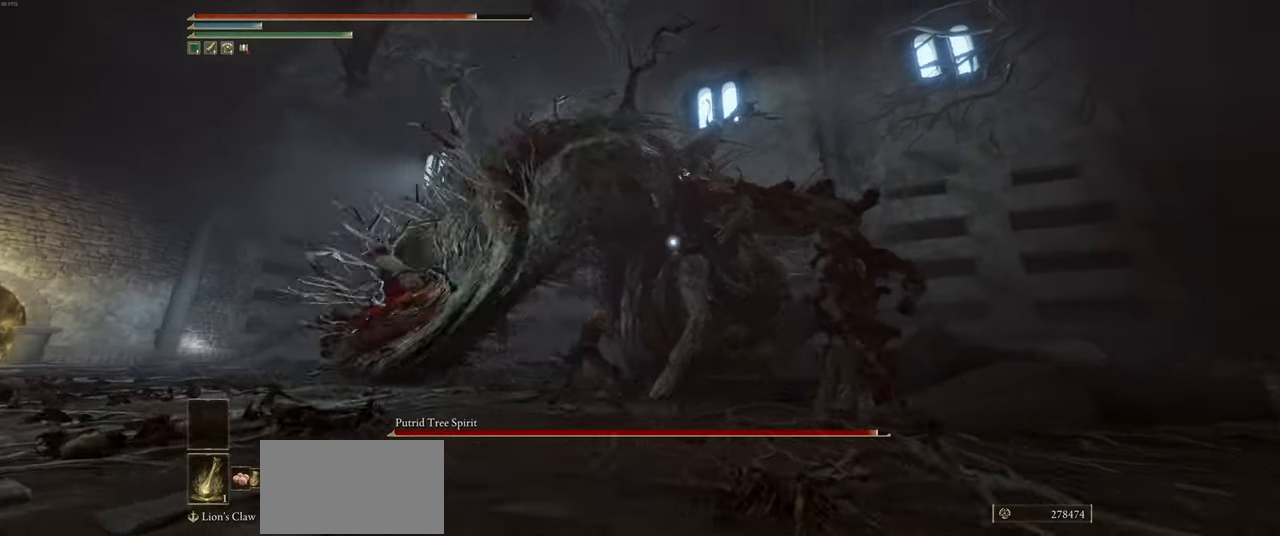
{"keys": ["w"], "mouse": ["wheel"], "events": [[100, "mouse_wheel", "down"]]}
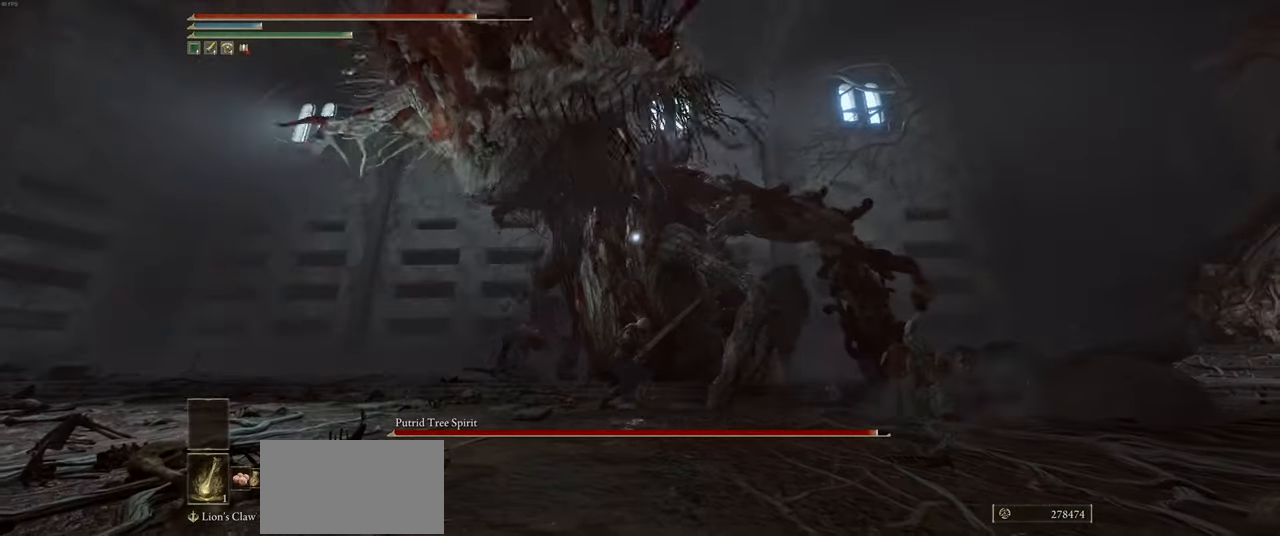
{"keys": ["w"], "mouse": ["wheel"], "events": []}
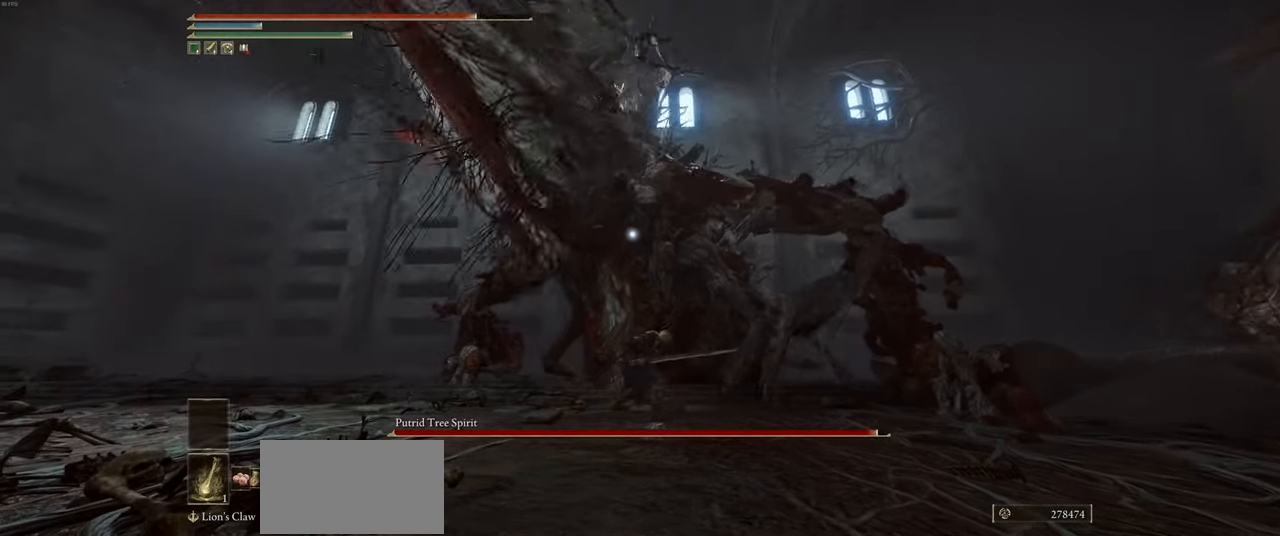
{"keys": [], "mouse": ["wheel"], "events": [[300, "w", "up"]]}
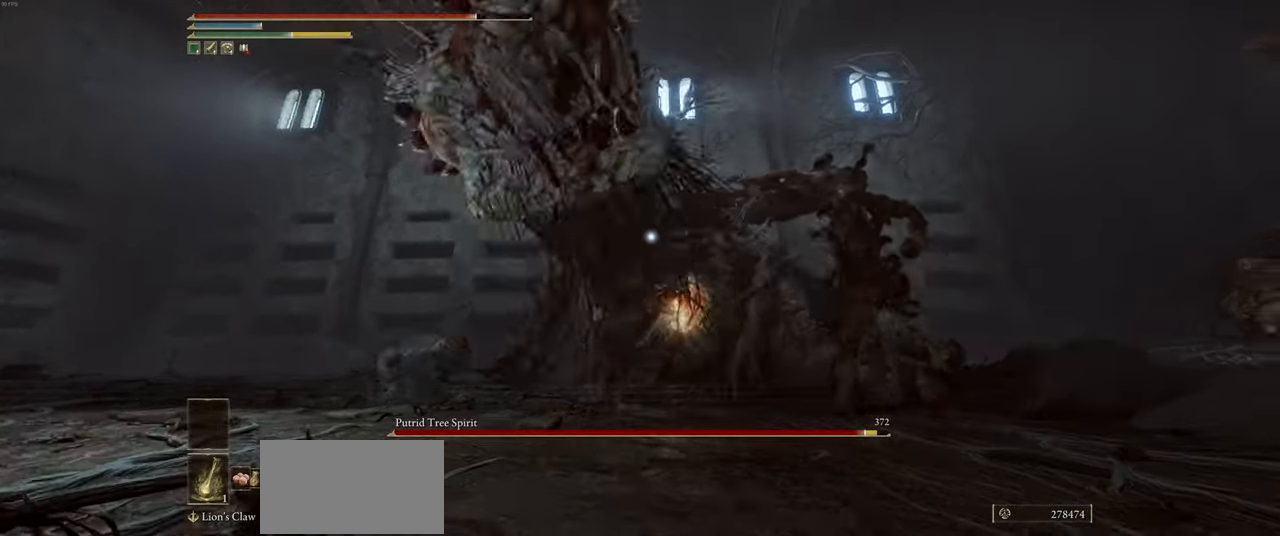
{"keys": ["s", "shift"], "mouse": [], "events": [[200, "mouse_wheel", "up"], [267, "s", "down"], [433, "shift", "down"]]}
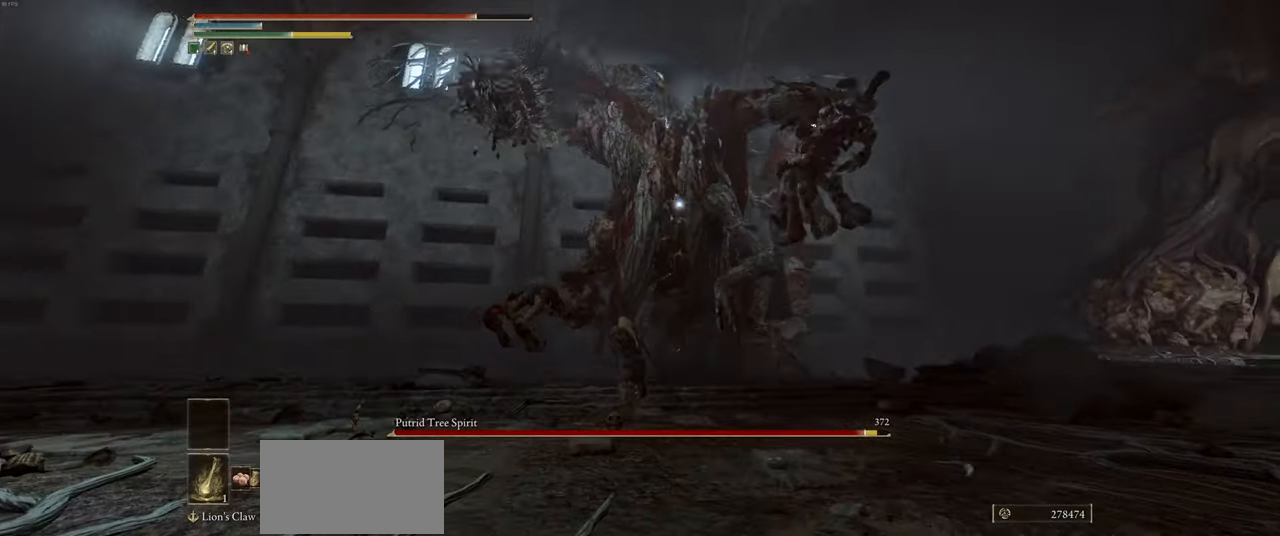
{"keys": ["s"], "mouse": ["right"], "events": [[33, "shift", "up"], [467, "mouse_right", "down"]]}
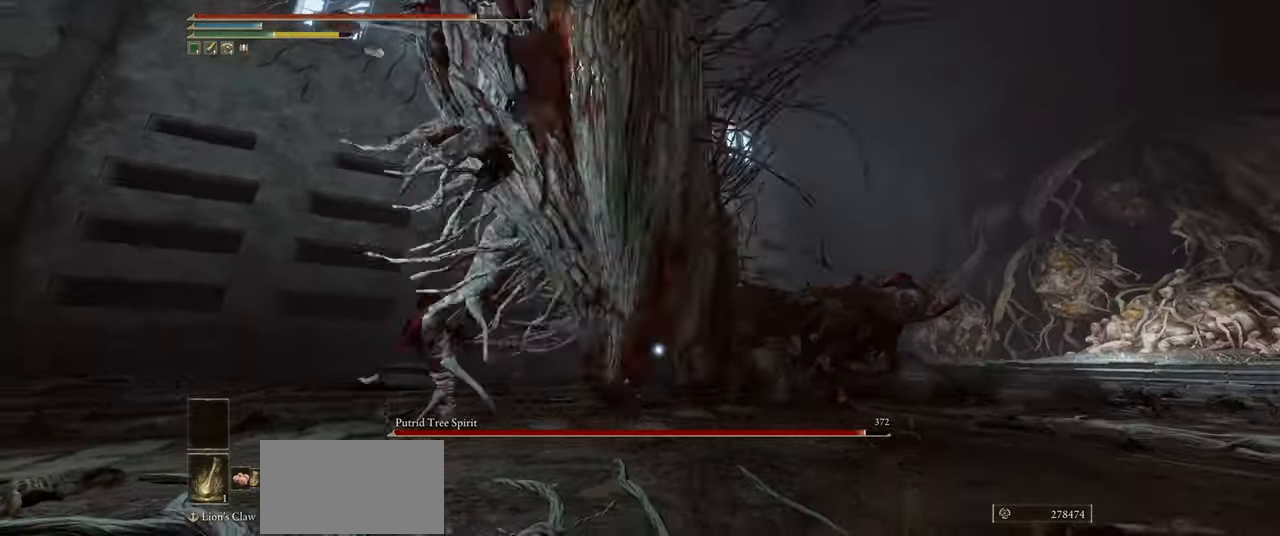
{"keys": [], "mouse": [], "events": [[34, "shift", "down"], [84, "shift", "up"], [350, "s", "up"], [500, "mouse_right", "up"]]}
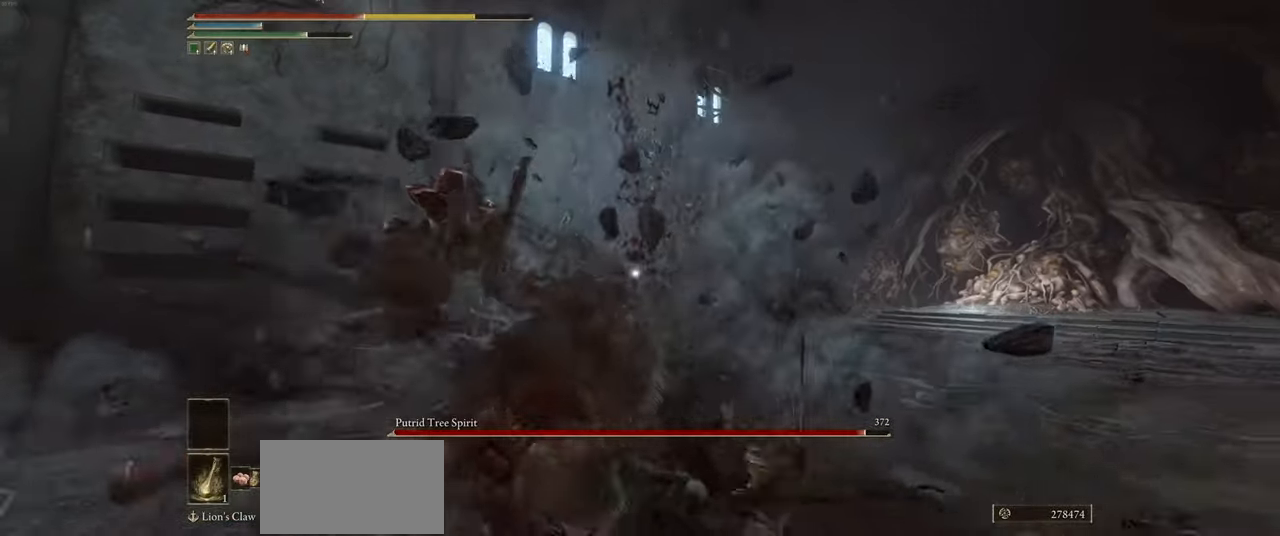
{"keys": [], "mouse": [], "events": []}
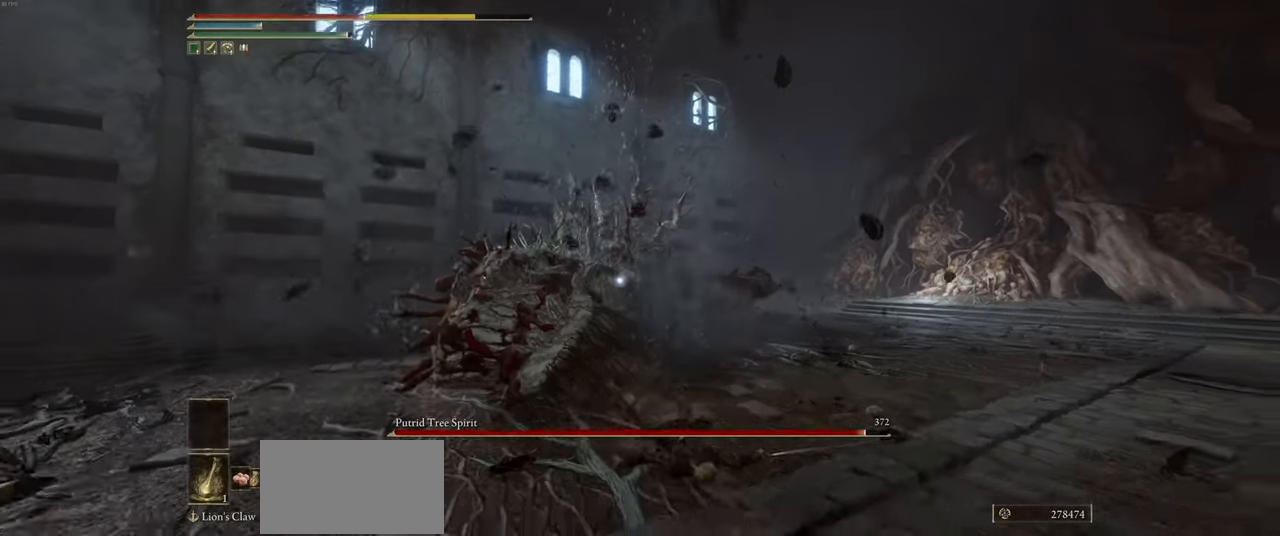
{"keys": ["a"], "mouse": [], "events": [[234, "a", "down"], [250, "shift", "down"], [350, "shift", "up"]]}
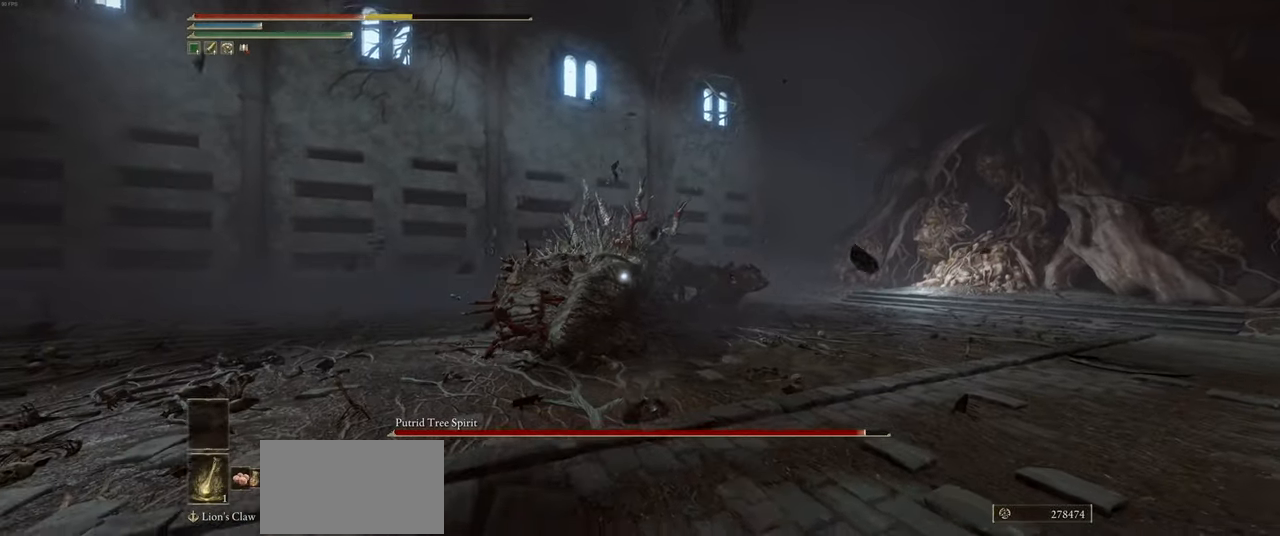
{"keys": ["a"], "mouse": [], "events": []}
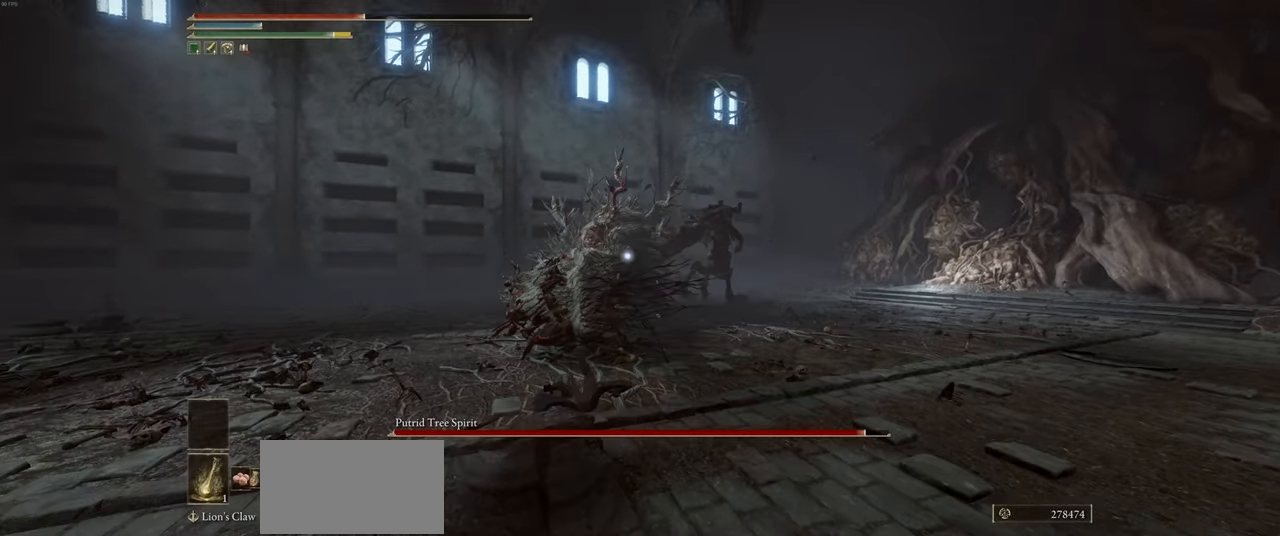
{"keys": ["a"], "mouse": [], "events": []}
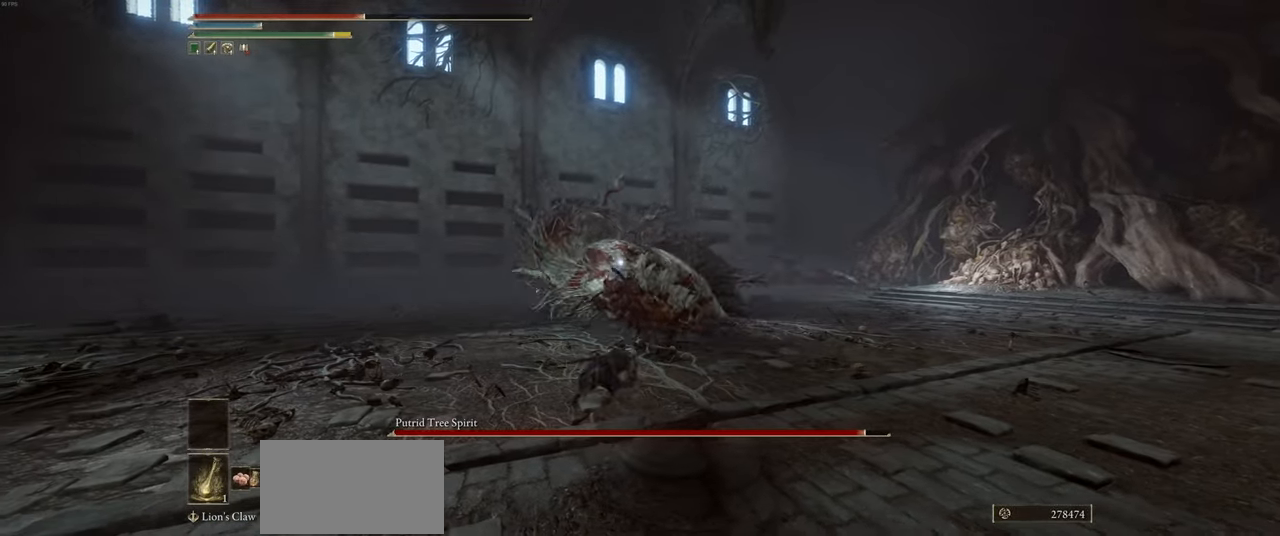
{"keys": ["a"], "mouse": [], "events": []}
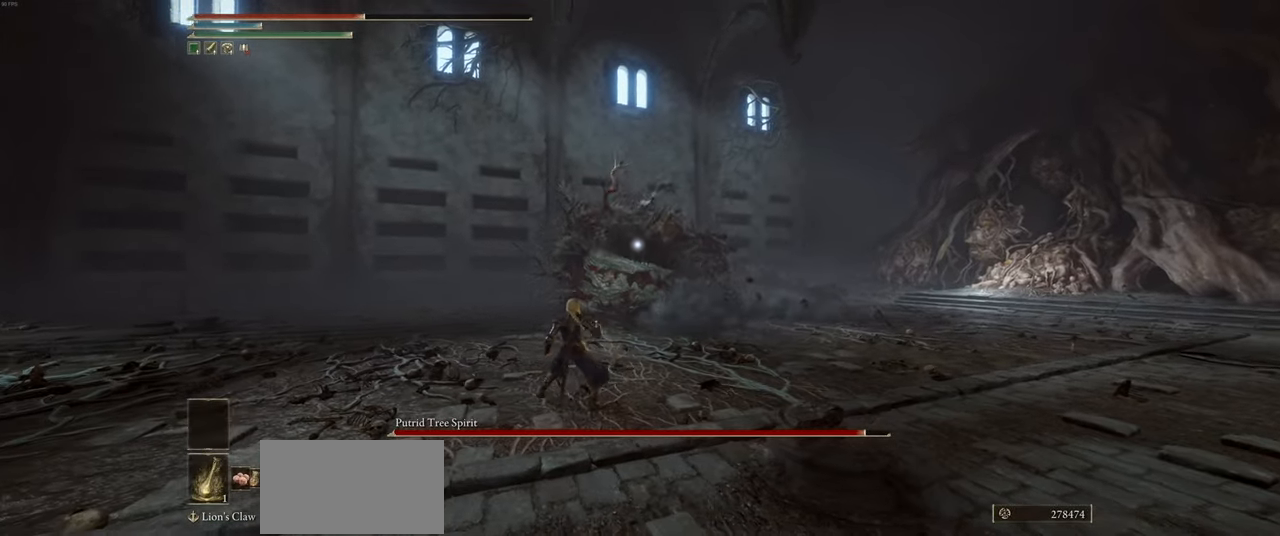
{"keys": ["a"], "mouse": [], "events": []}
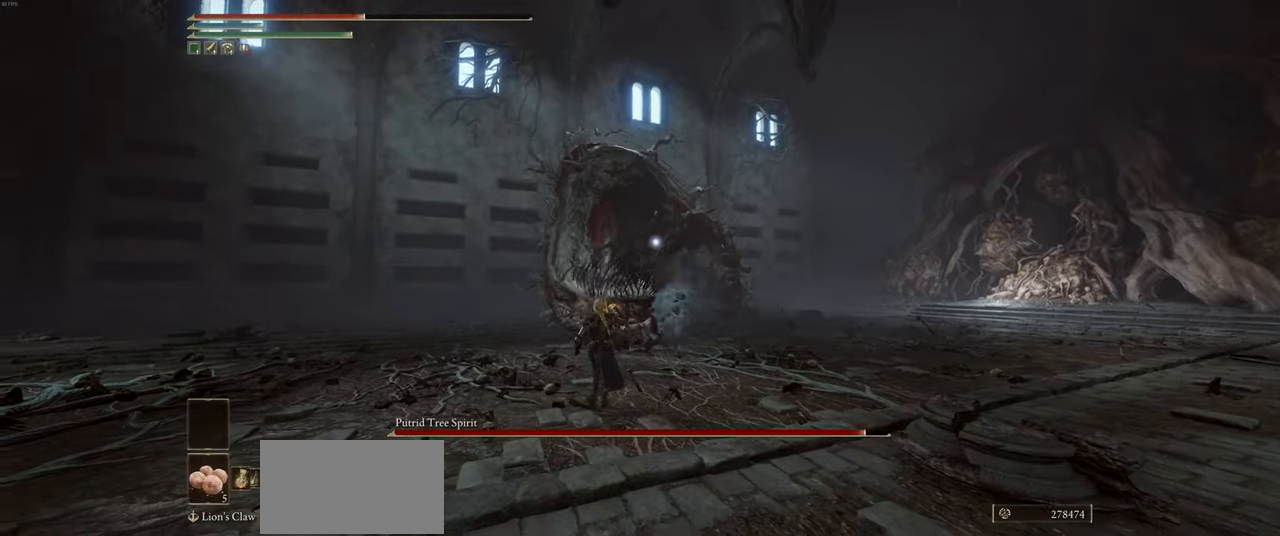
{"keys": ["a"], "mouse": [], "events": []}
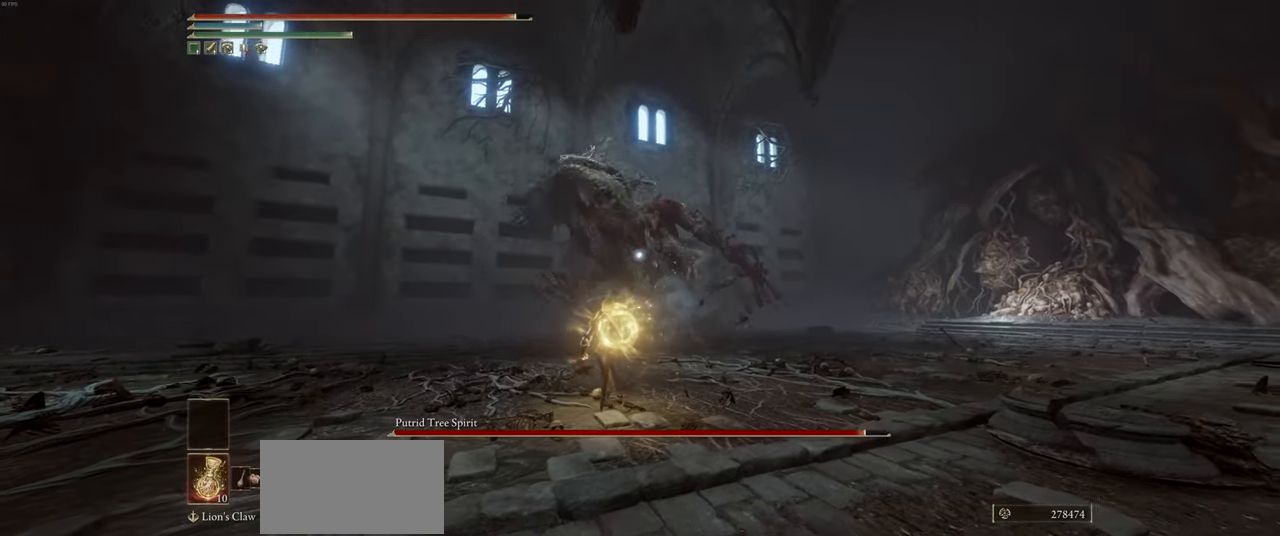
{"keys": ["d"], "mouse": ["right"], "events": [[100, "a", "up"], [100, "d", "down"], [117, "mouse_right", "down"], [267, "shift", "down"], [384, "shift", "up"]]}
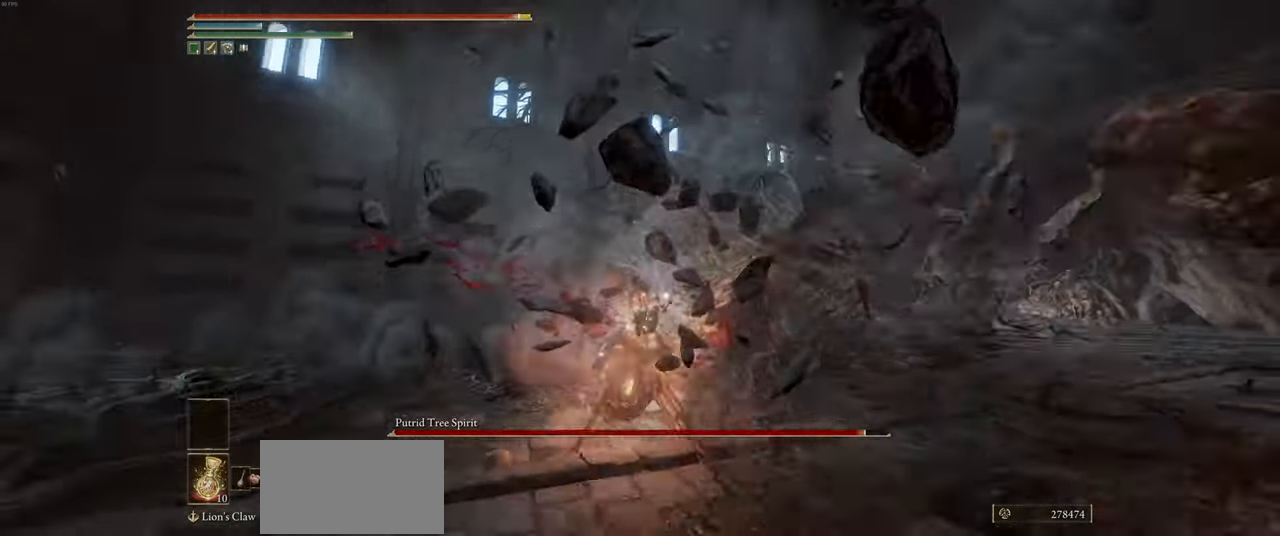
{"keys": ["w"], "mouse": [], "events": [[333, "w", "down"], [366, "d", "up"], [450, "mouse_right", "up"]]}
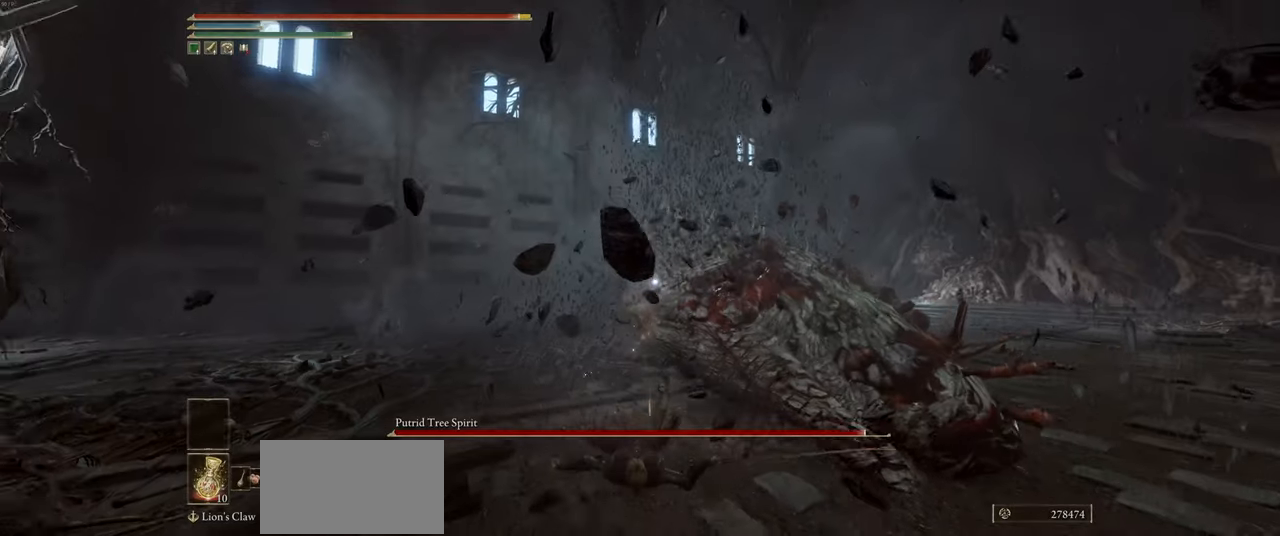
{"keys": ["w"], "mouse": [], "events": []}
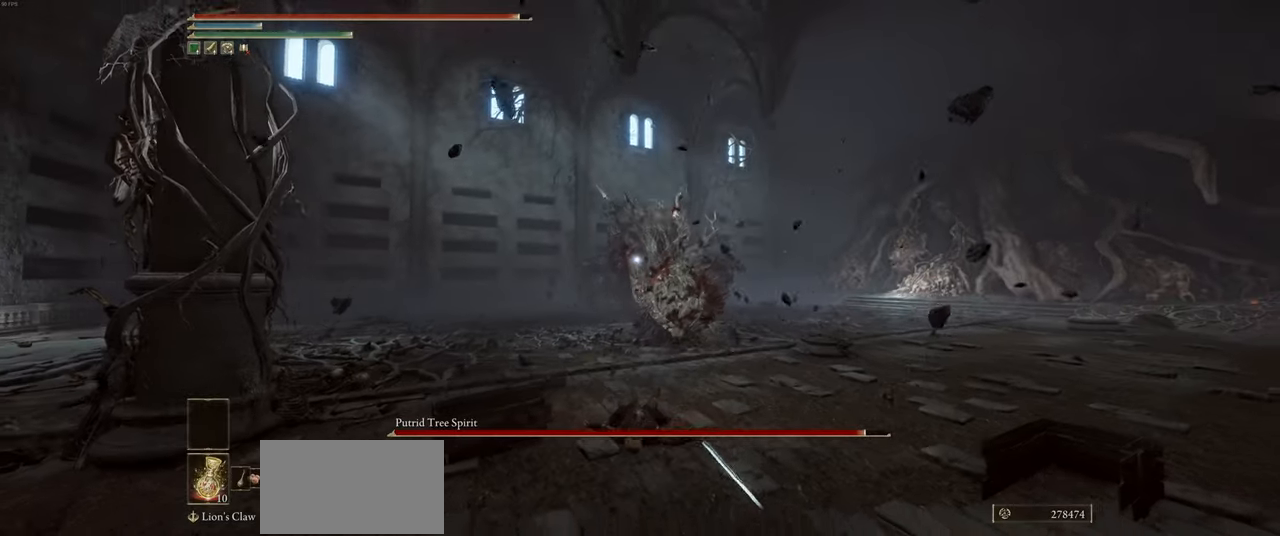
{"keys": ["w"], "mouse": [], "events": []}
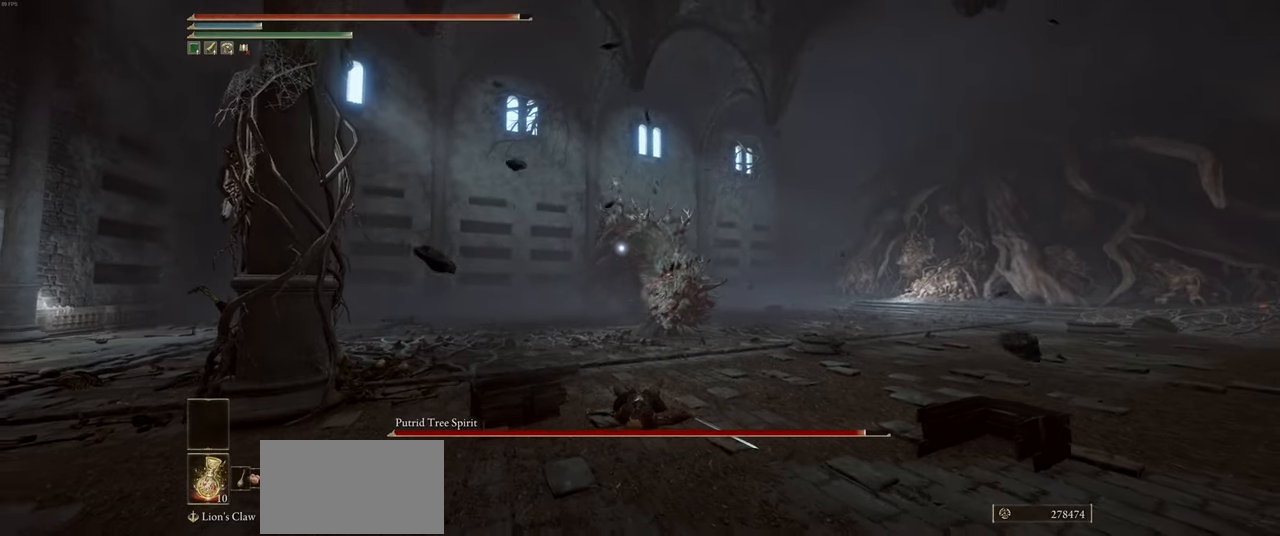
{"keys": [], "mouse": [], "events": [[166, "w", "up"]]}
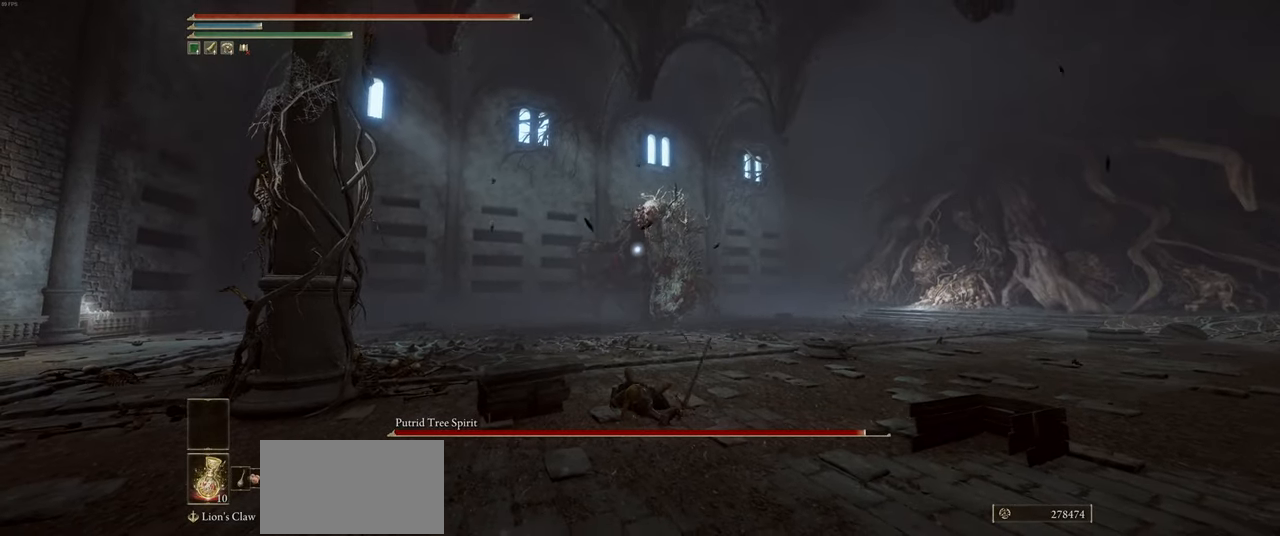
{"keys": ["d", "w"], "mouse": [], "events": [[166, "w", "down"], [416, "d", "down"]]}
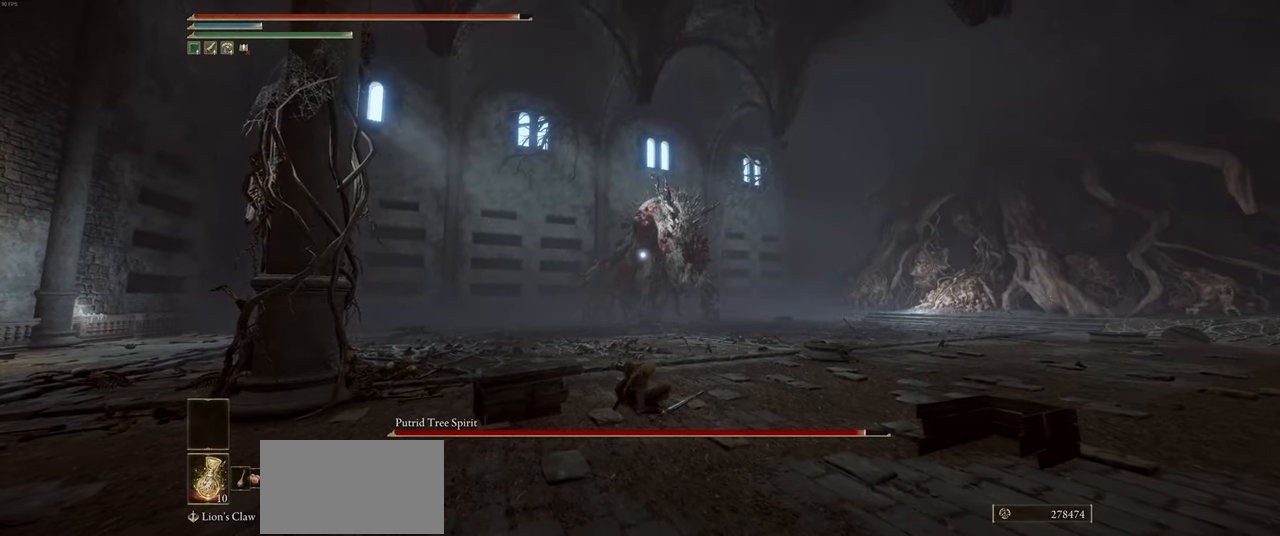
{"keys": ["d", "w"], "mouse": [], "events": []}